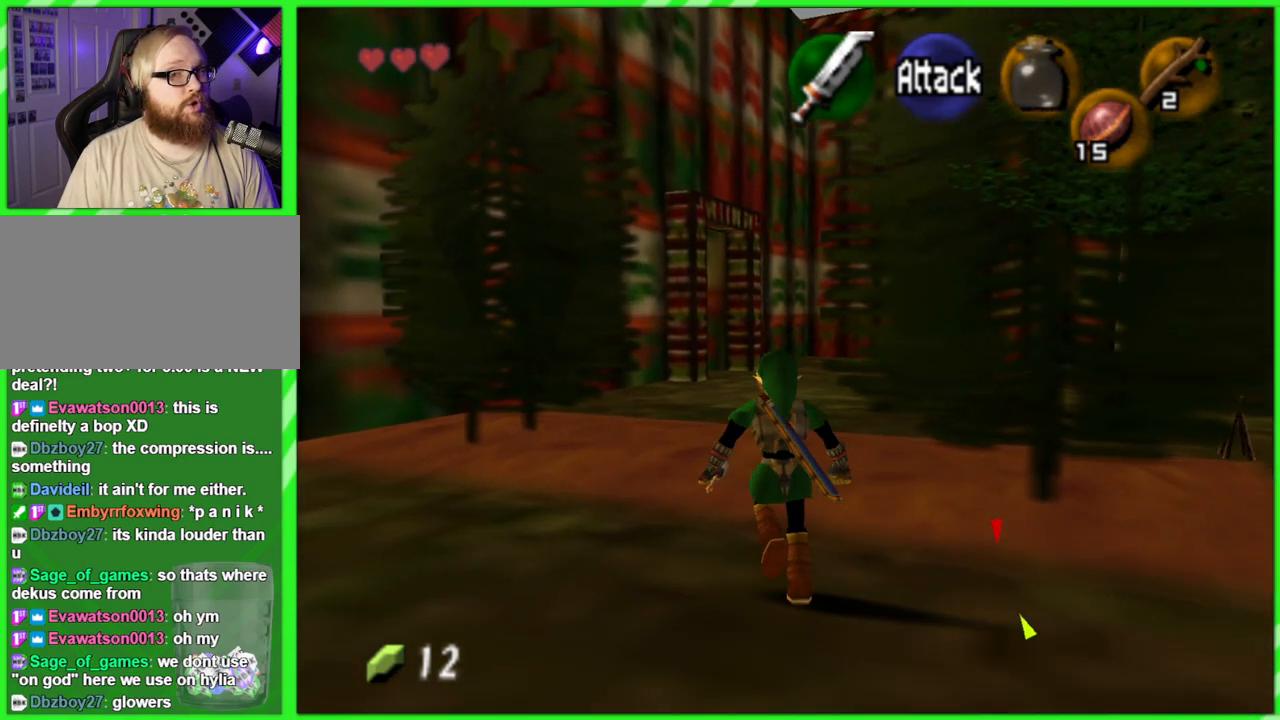
Gameplay with a controller (Nintendo layout); each line is a JSON object with the inputs held at the frame after it. "events" lists button and stick changes between this image and that frame as [ms after this image, input, new state], when the widget could be followed in between. Not read: L3 R3.
{"buttons": [], "left_stick": "up", "events": []}
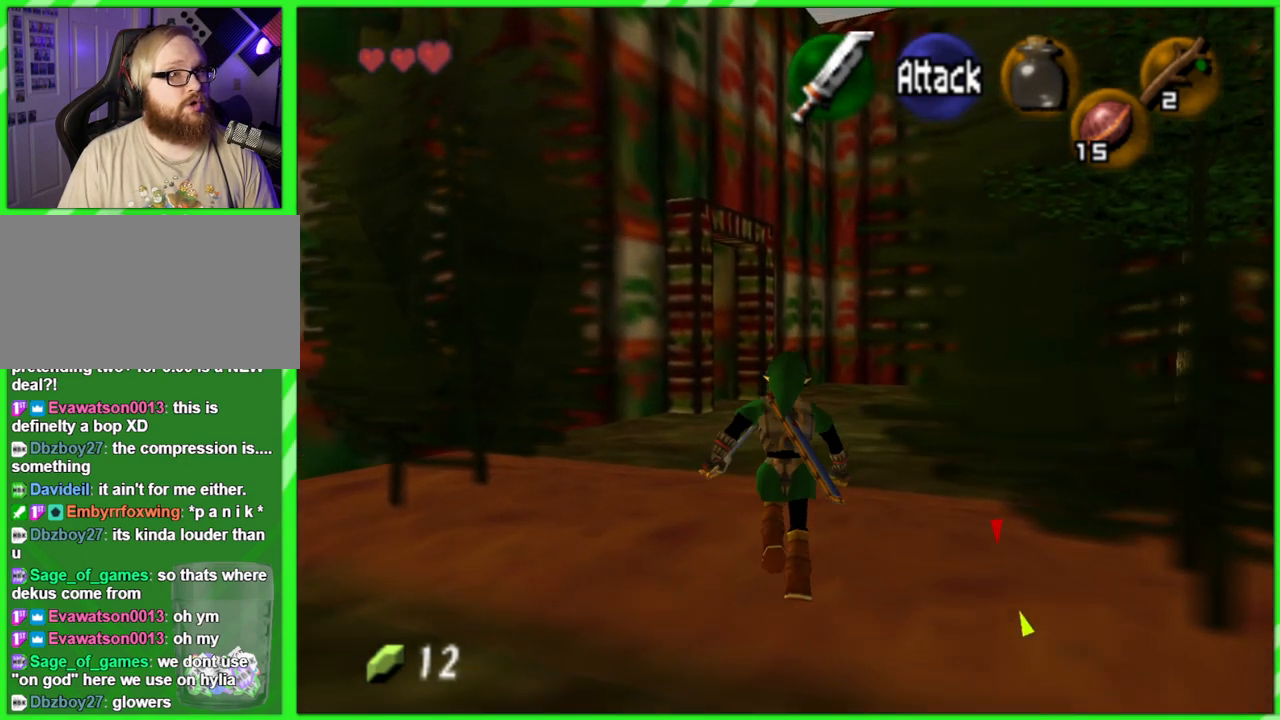
{"buttons": [], "left_stick": "up", "events": []}
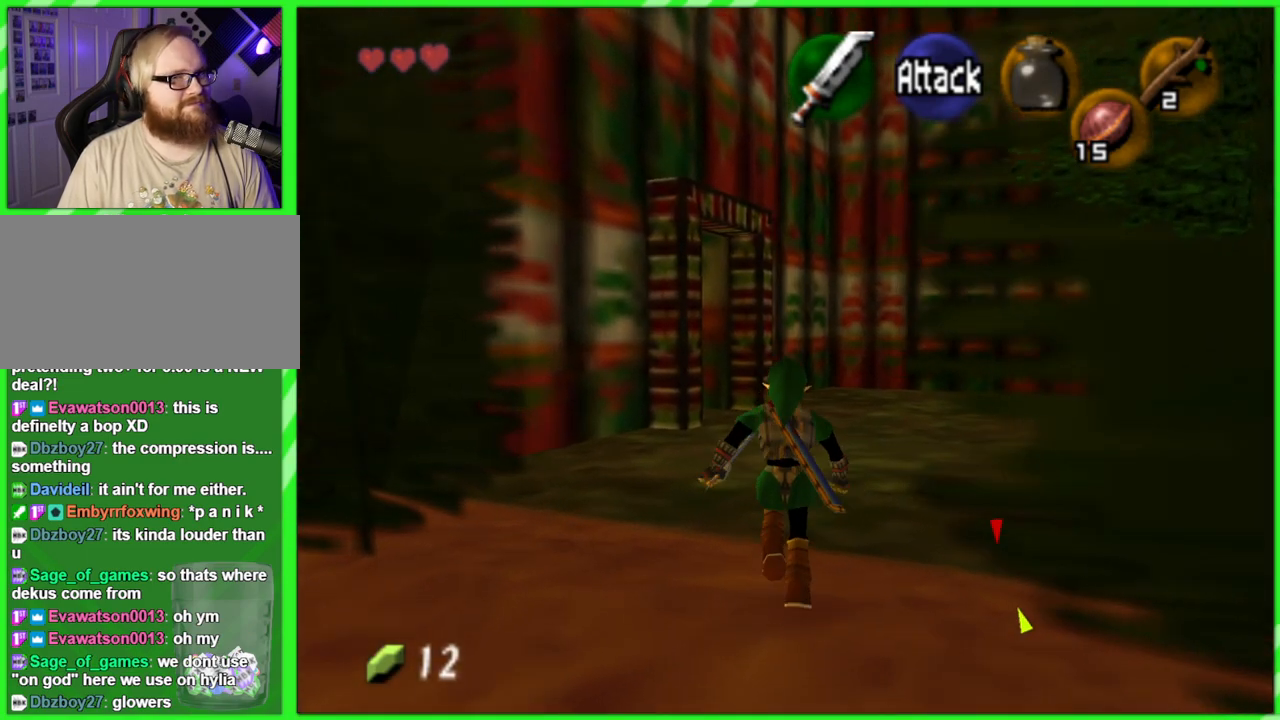
{"buttons": ["Z"], "left_stick": "up-right", "events": [[200, "left_stick", "up-right"], [433, "Z", "down"]]}
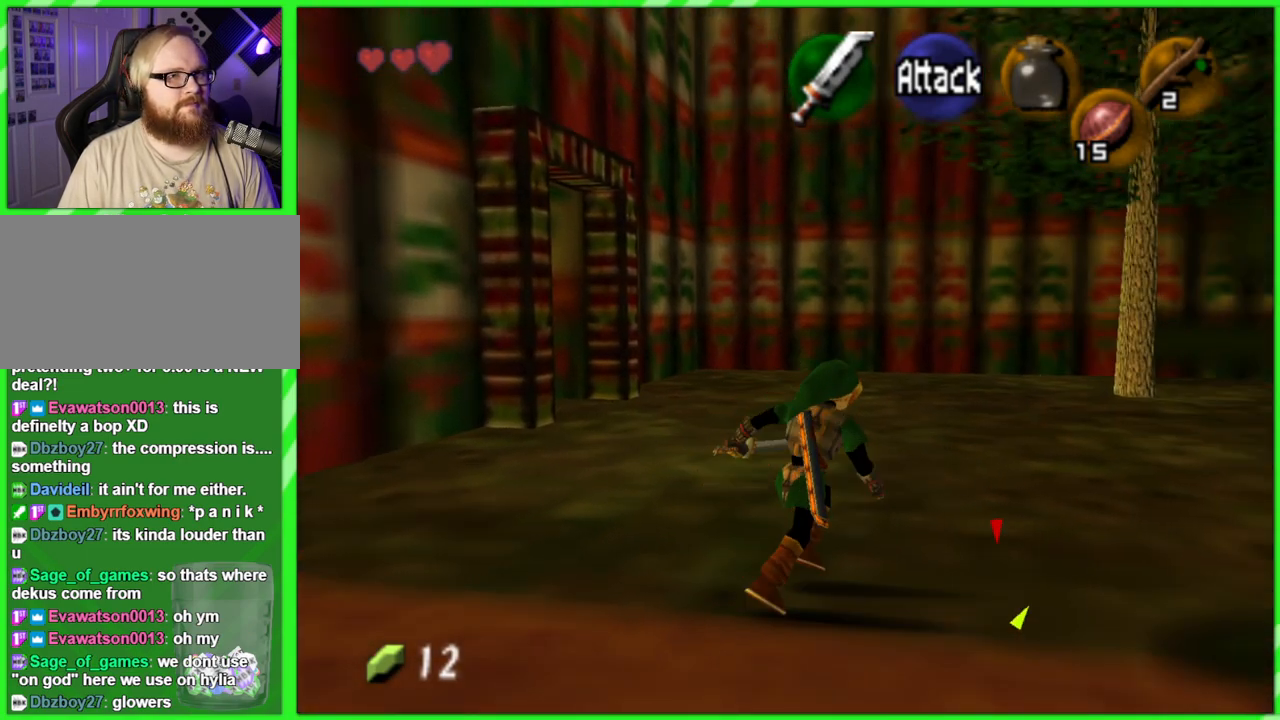
{"buttons": [], "left_stick": "up", "events": [[50, "left_stick", "center"], [100, "Z", "up"], [467, "left_stick", "up"]]}
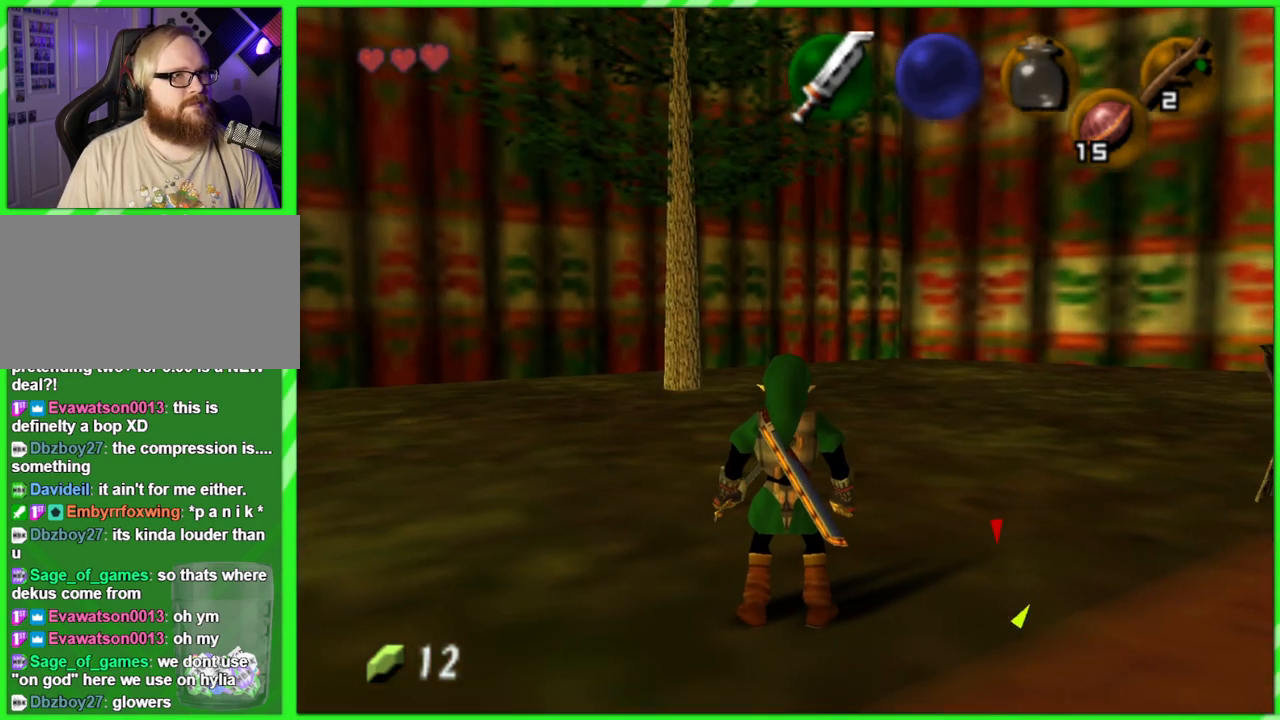
{"buttons": ["Z"], "left_stick": "center", "events": [[217, "left_stick", "up-right"], [367, "Z", "down"], [500, "left_stick", "center"]]}
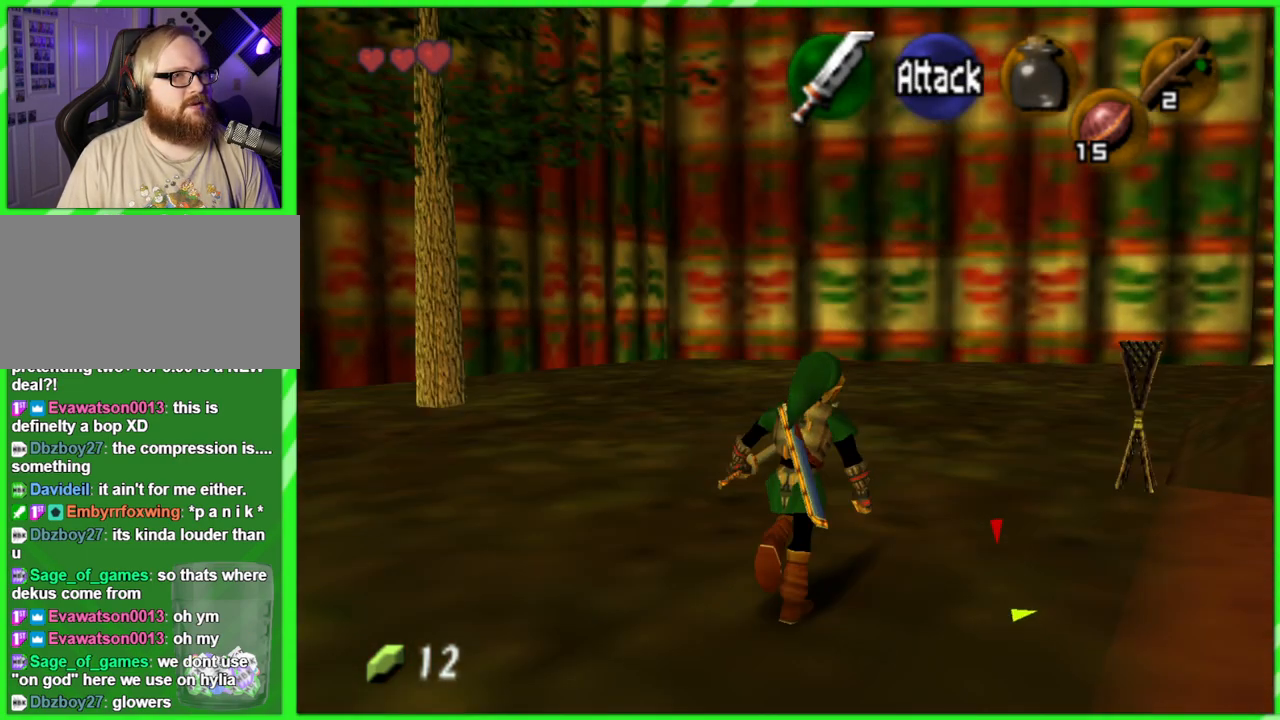
{"buttons": [], "left_stick": "right", "events": [[33, "Z", "up"], [467, "left_stick", "right"]]}
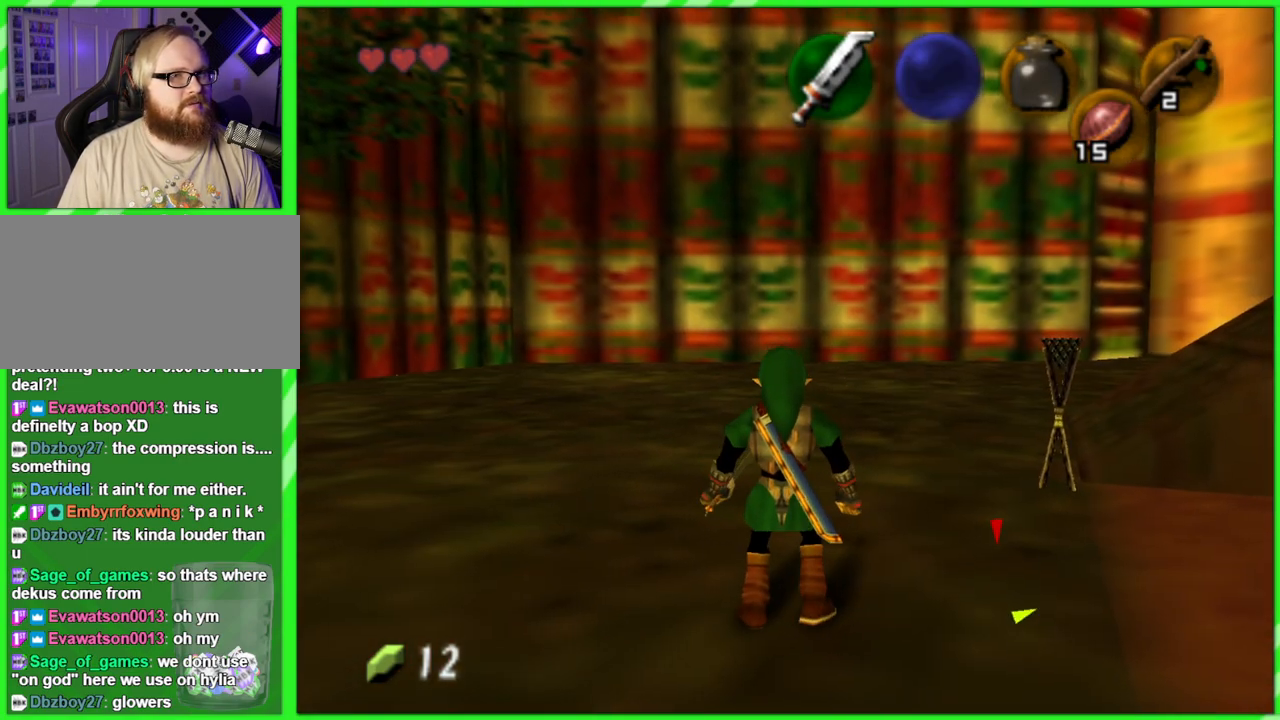
{"buttons": [], "left_stick": "up", "events": [[117, "Z", "down"], [183, "left_stick", "center"], [250, "Z", "up"], [500, "left_stick", "up"]]}
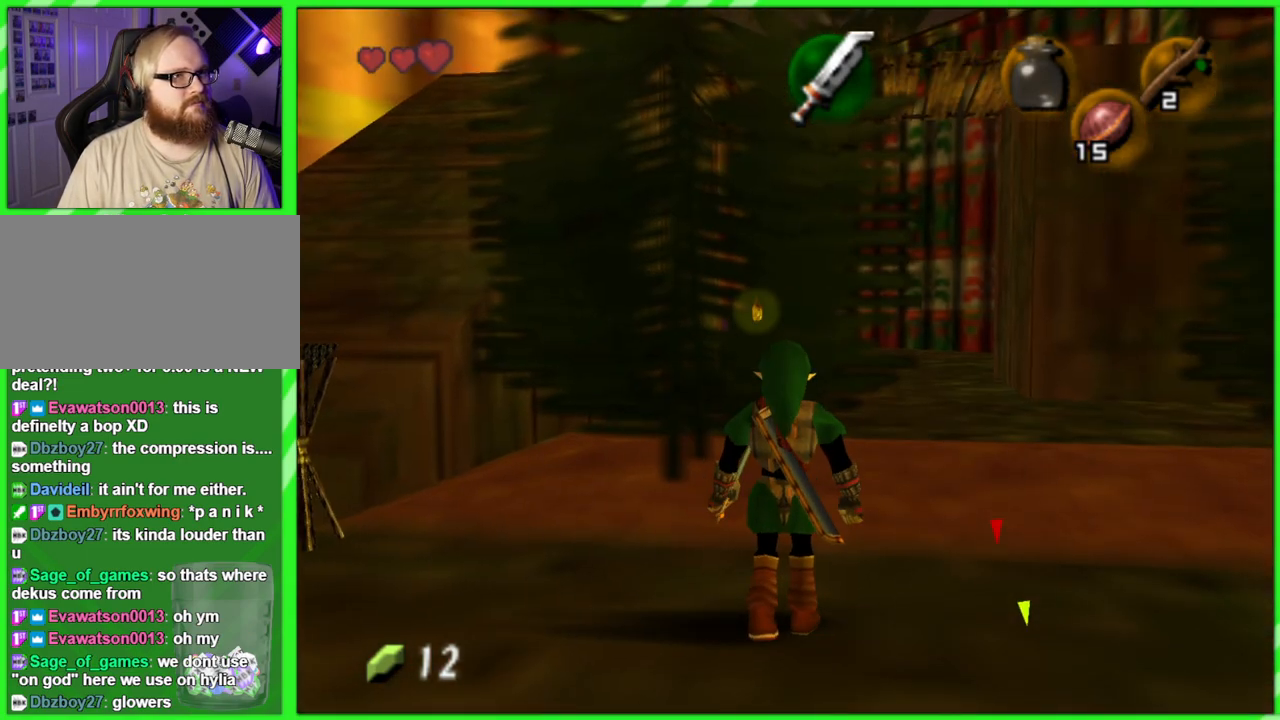
{"buttons": [], "left_stick": "up", "events": []}
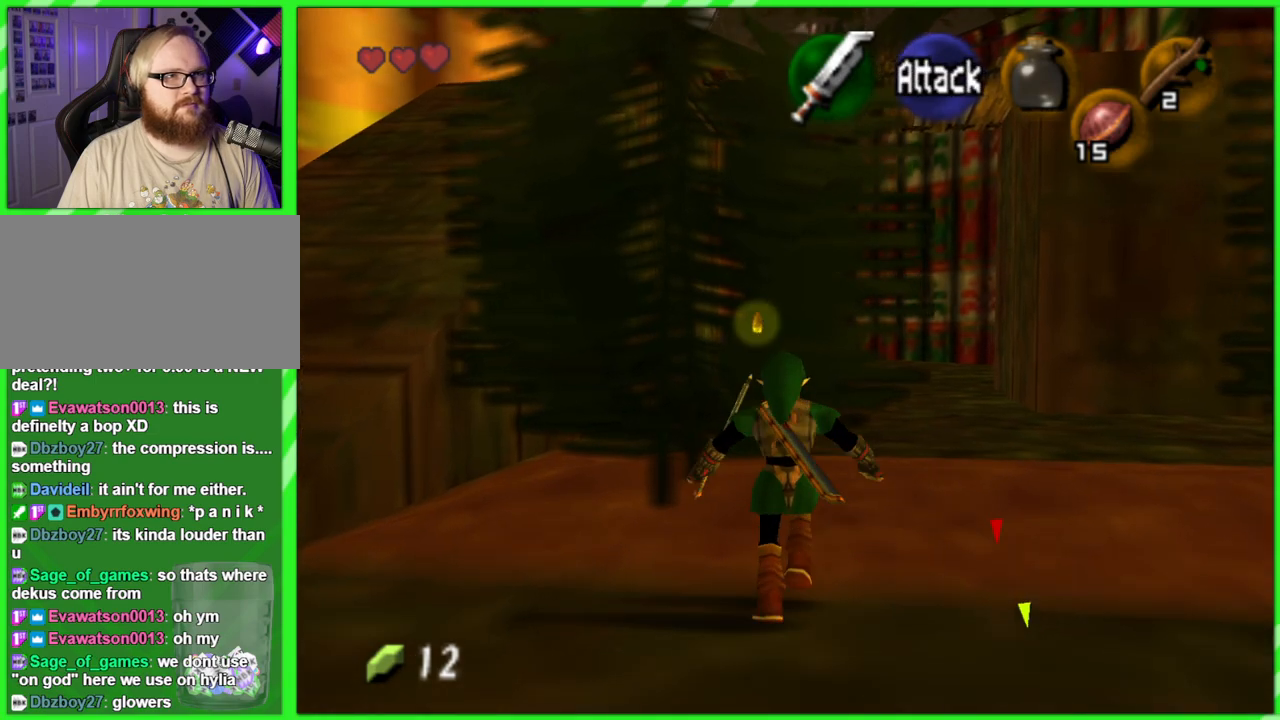
{"buttons": [], "left_stick": "up", "events": []}
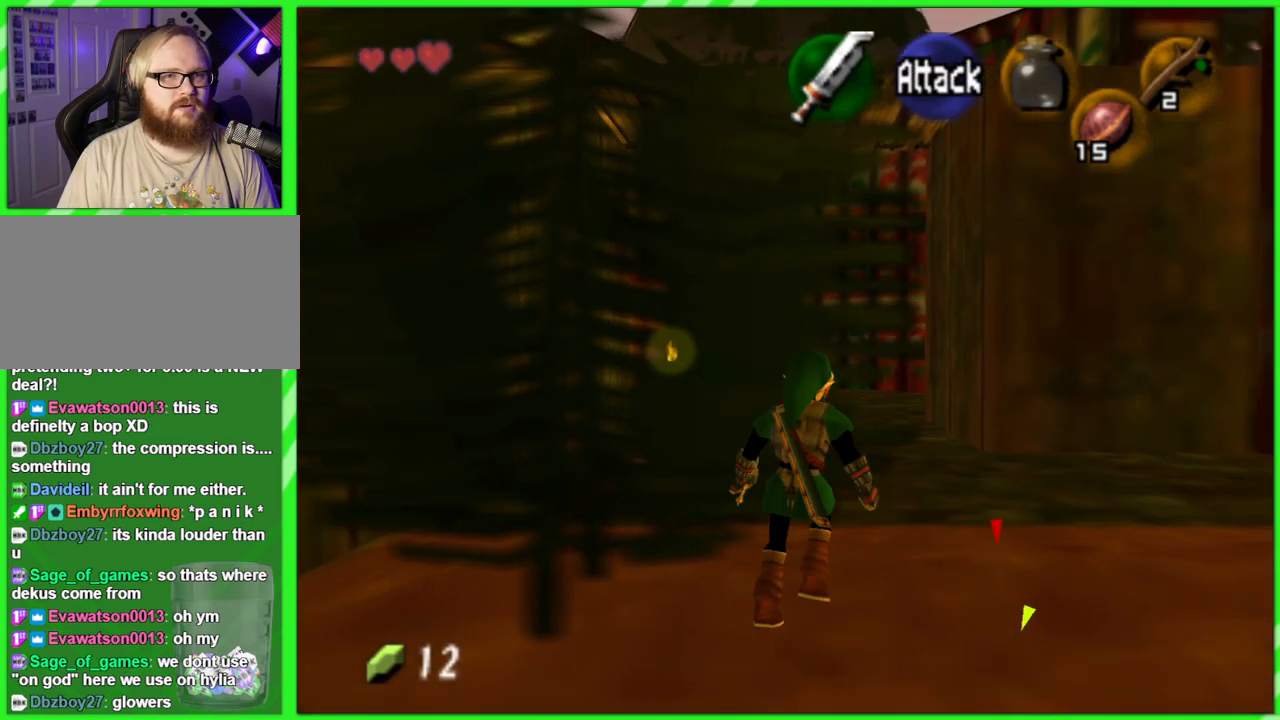
{"buttons": [], "left_stick": "up", "events": []}
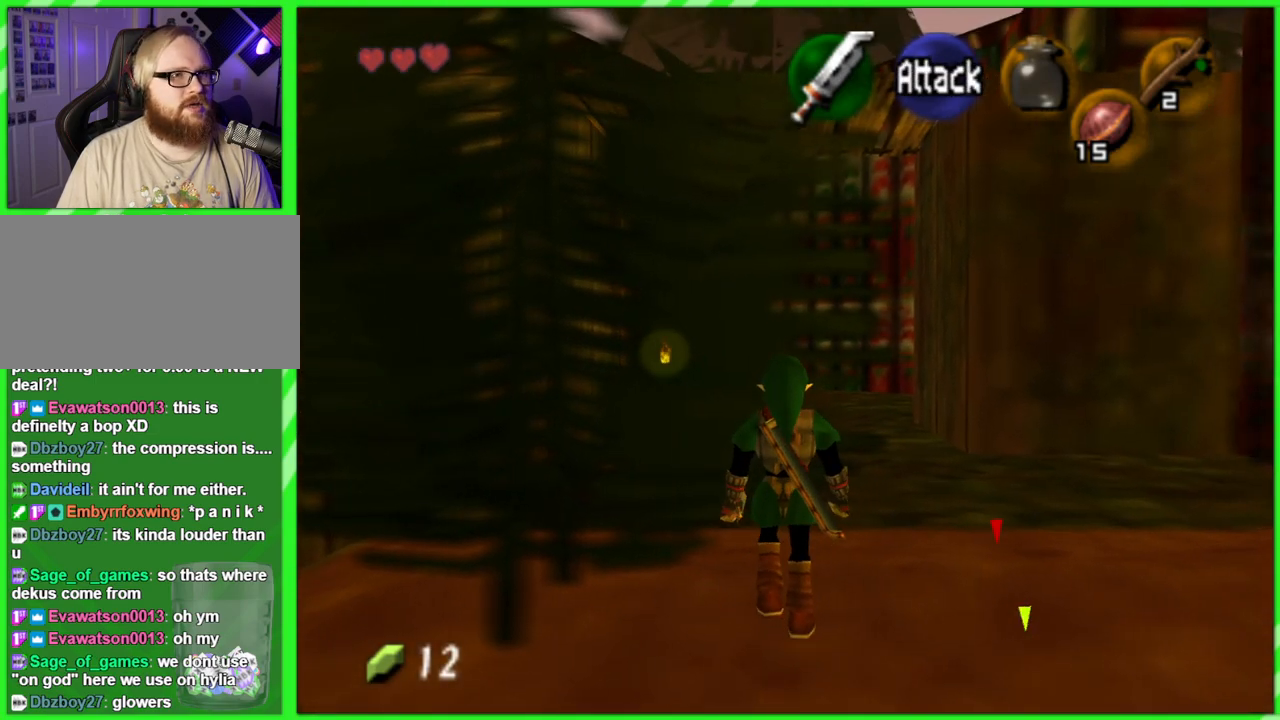
{"buttons": [], "left_stick": "up", "events": [[17, "left_stick", "up-right"], [300, "left_stick", "up"]]}
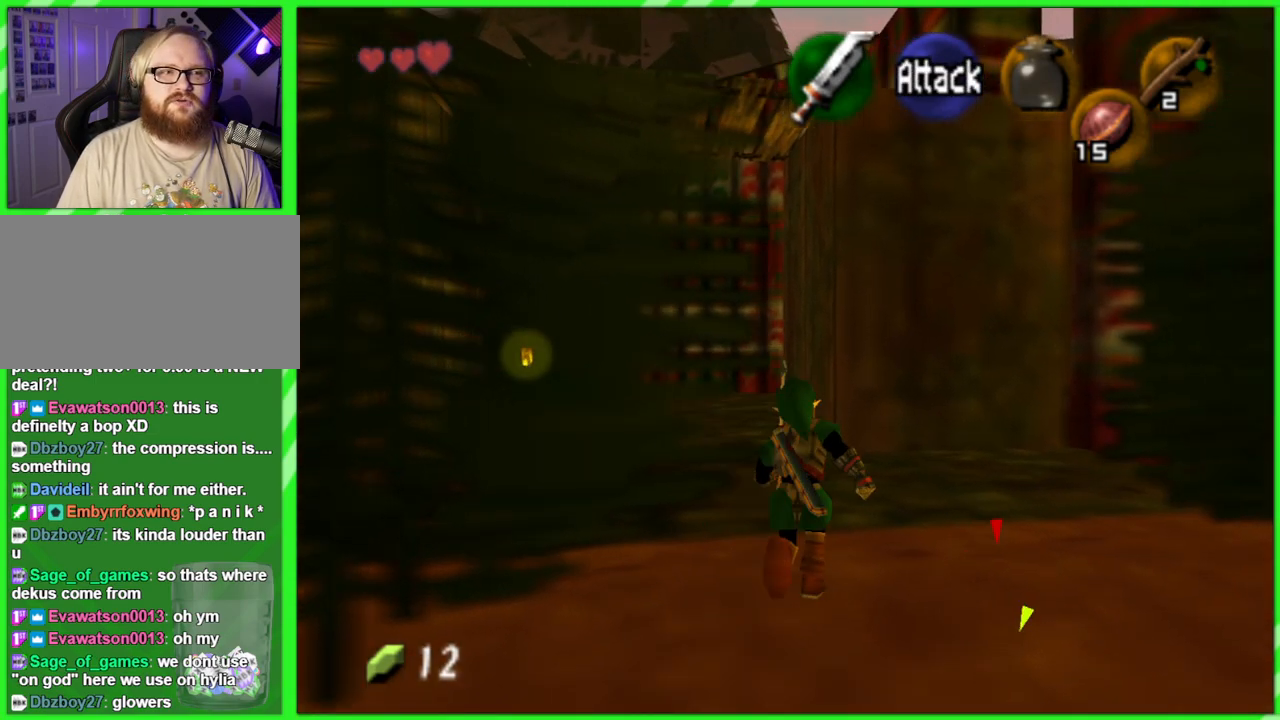
{"buttons": [], "left_stick": "up", "events": []}
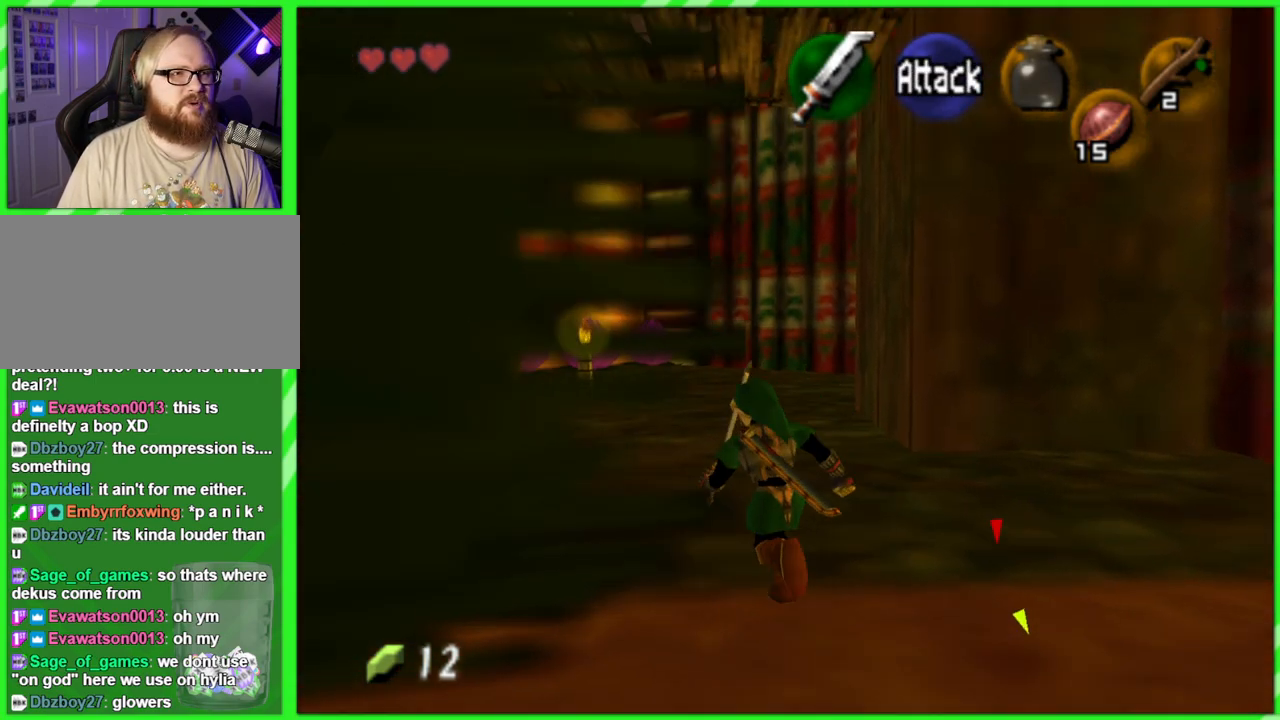
{"buttons": [], "left_stick": "up", "events": []}
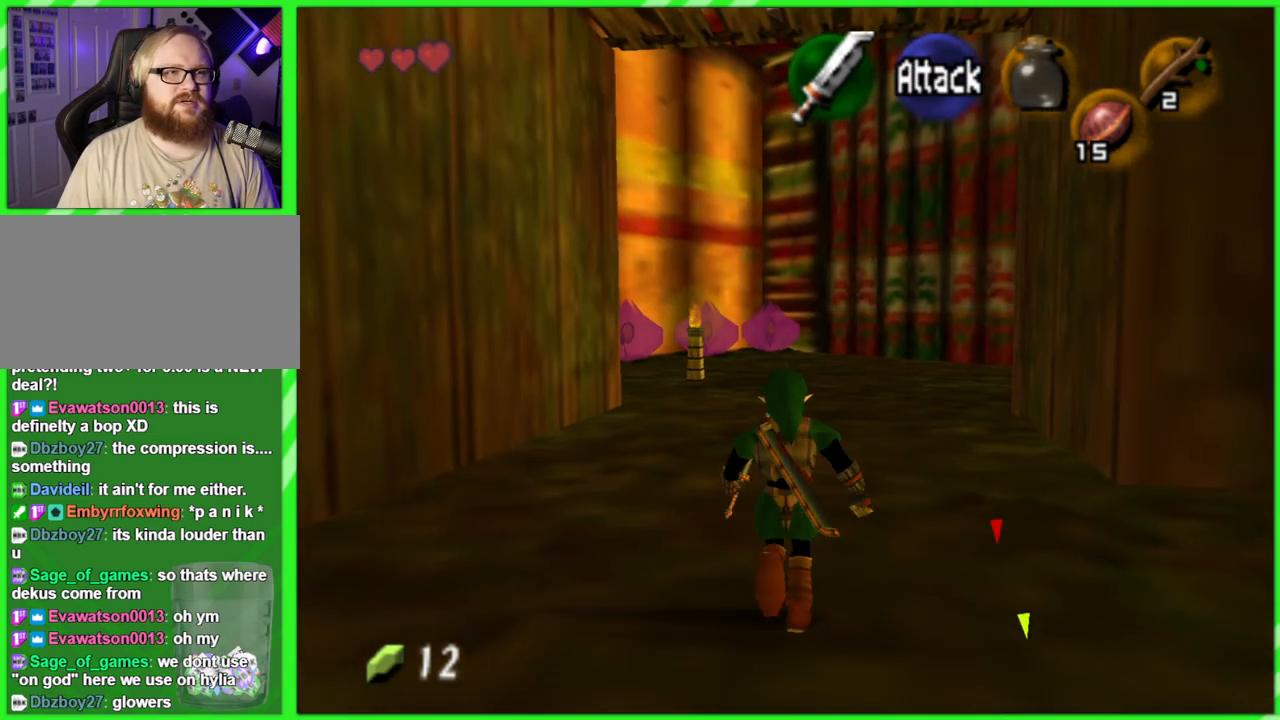
{"buttons": [], "left_stick": "up", "events": []}
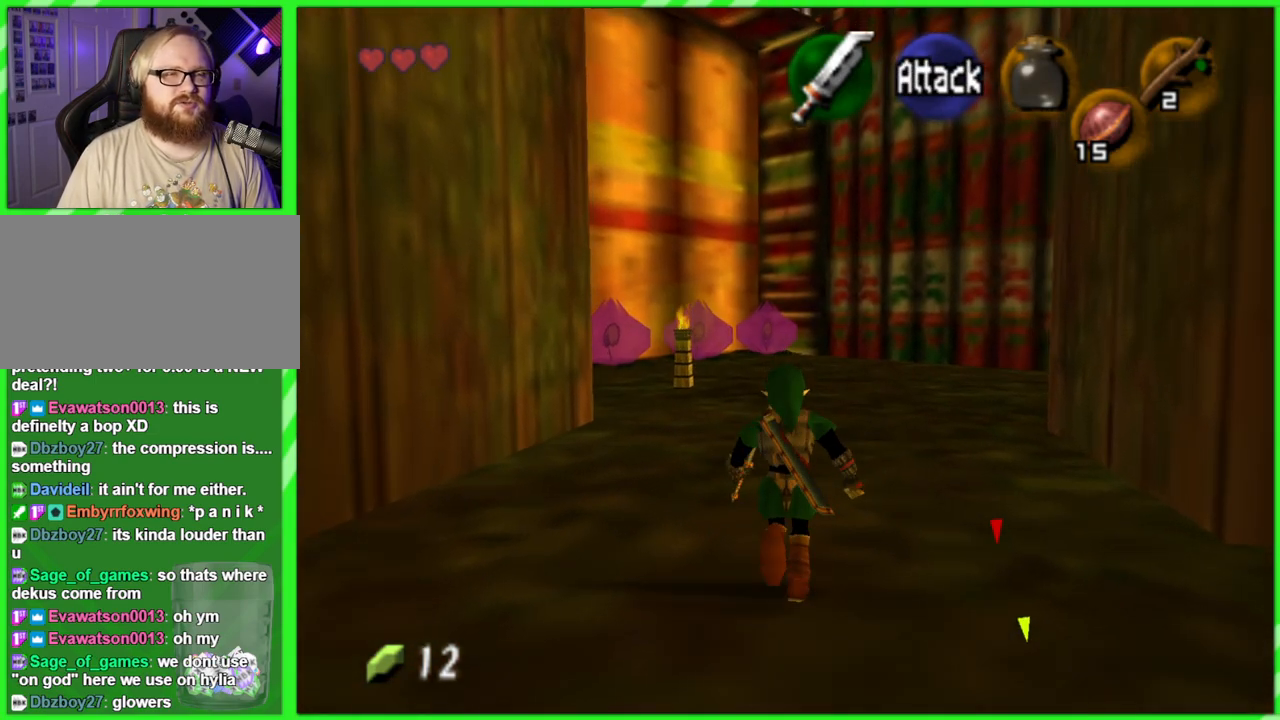
{"buttons": [], "left_stick": "up", "events": []}
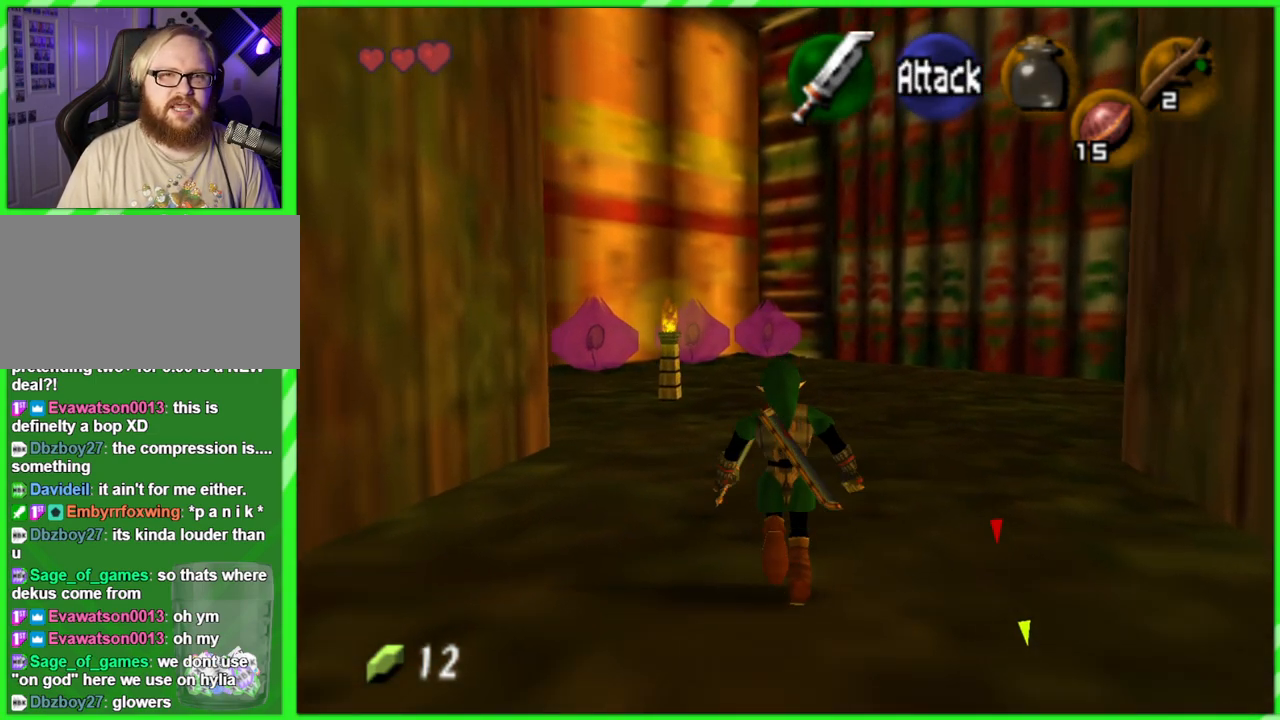
{"buttons": [], "left_stick": "up", "events": []}
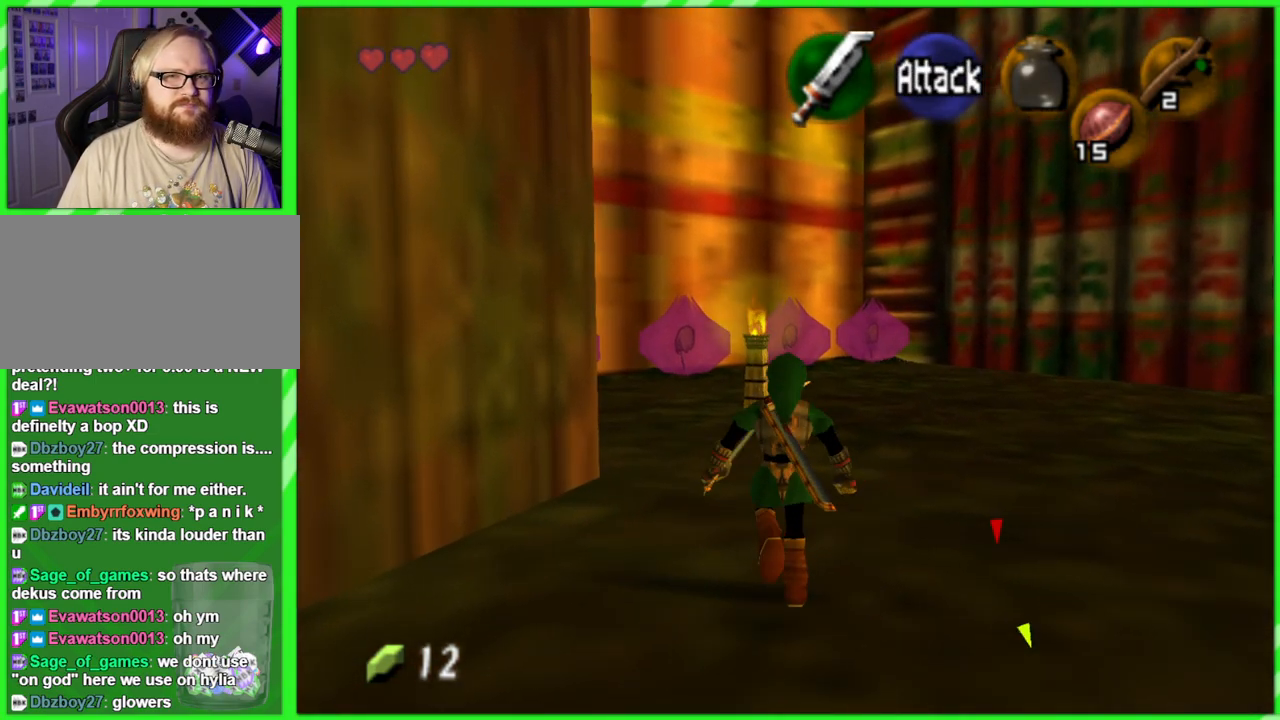
{"buttons": [], "left_stick": "up", "events": []}
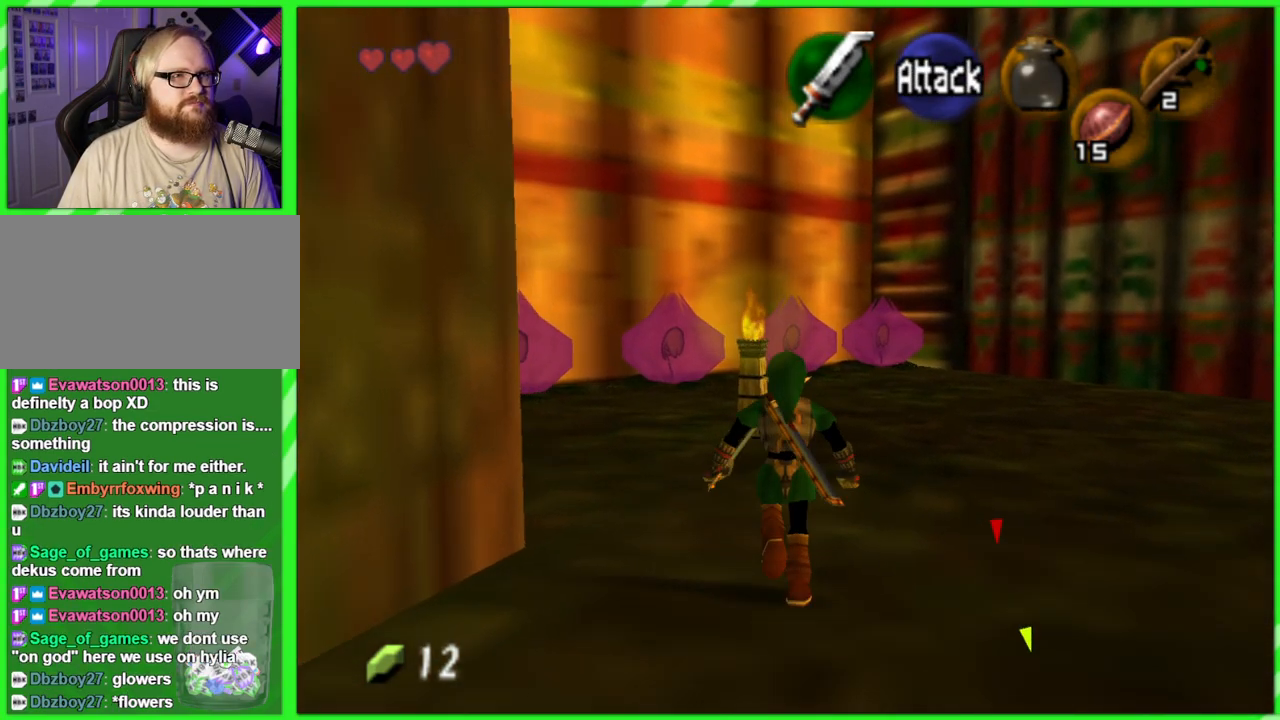
{"buttons": [], "left_stick": "up", "events": []}
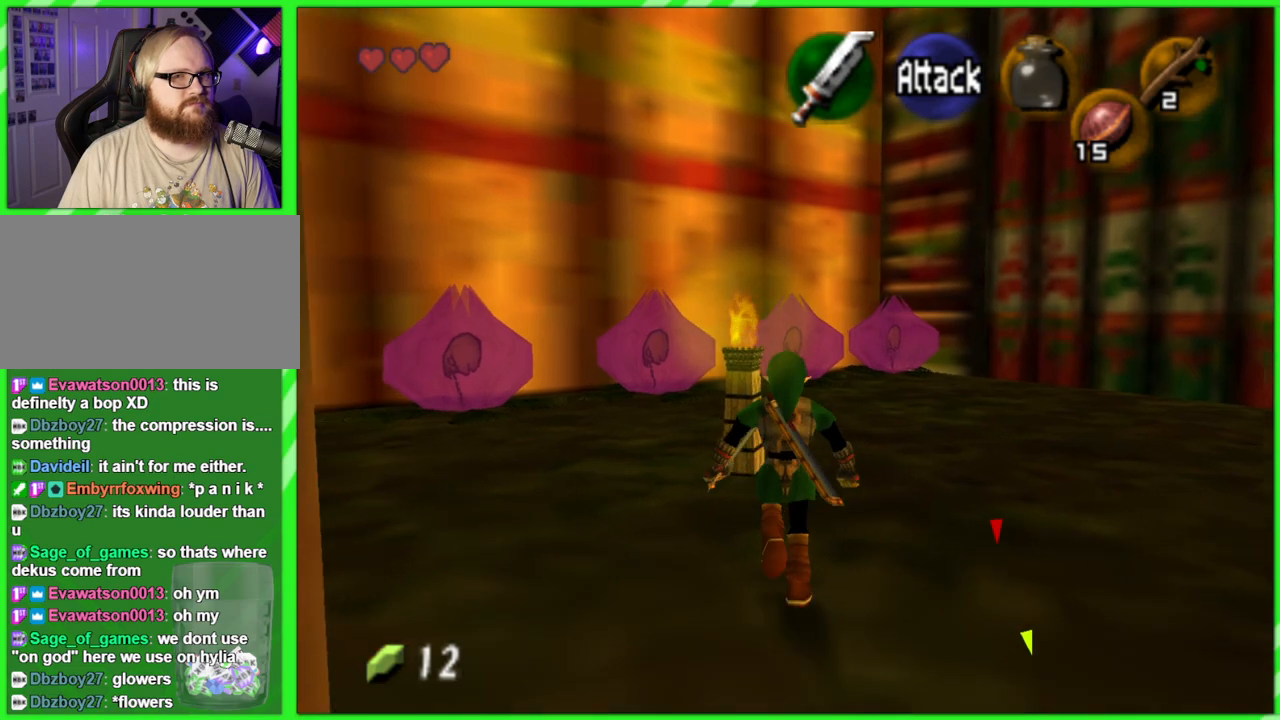
{"buttons": [], "left_stick": "up", "events": []}
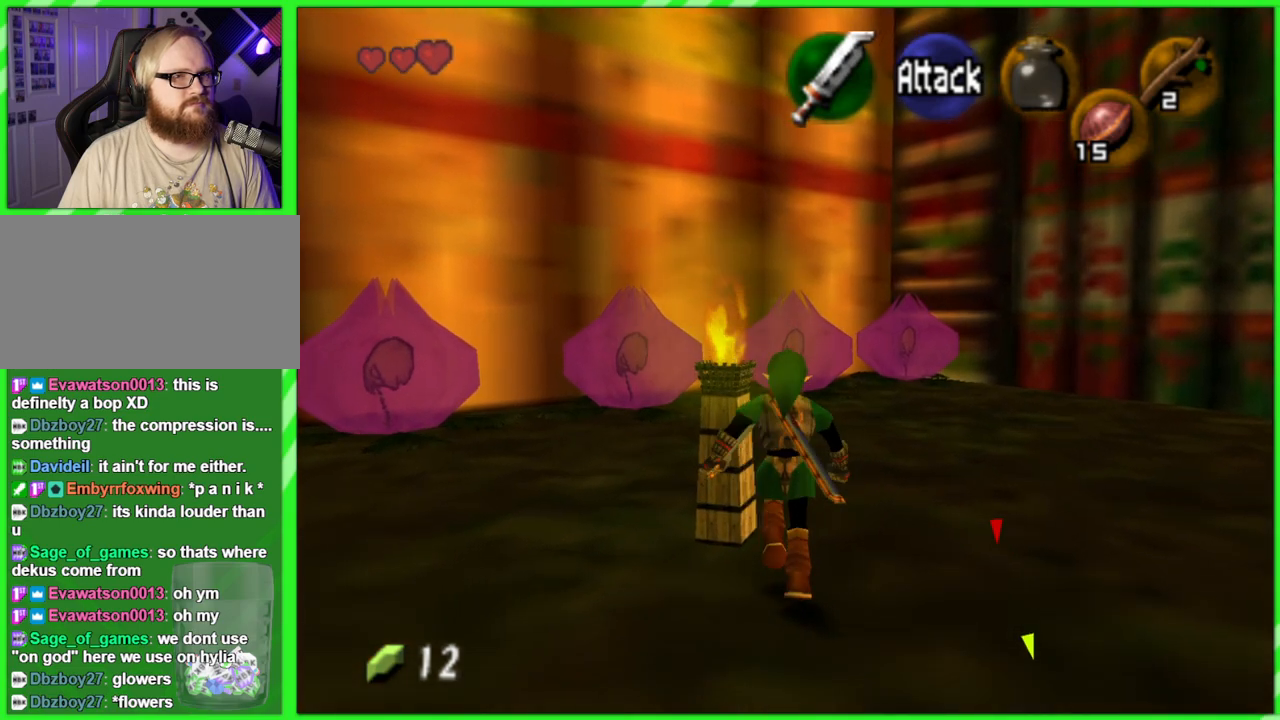
{"buttons": [], "left_stick": "center", "events": [[217, "left_stick", "center"]]}
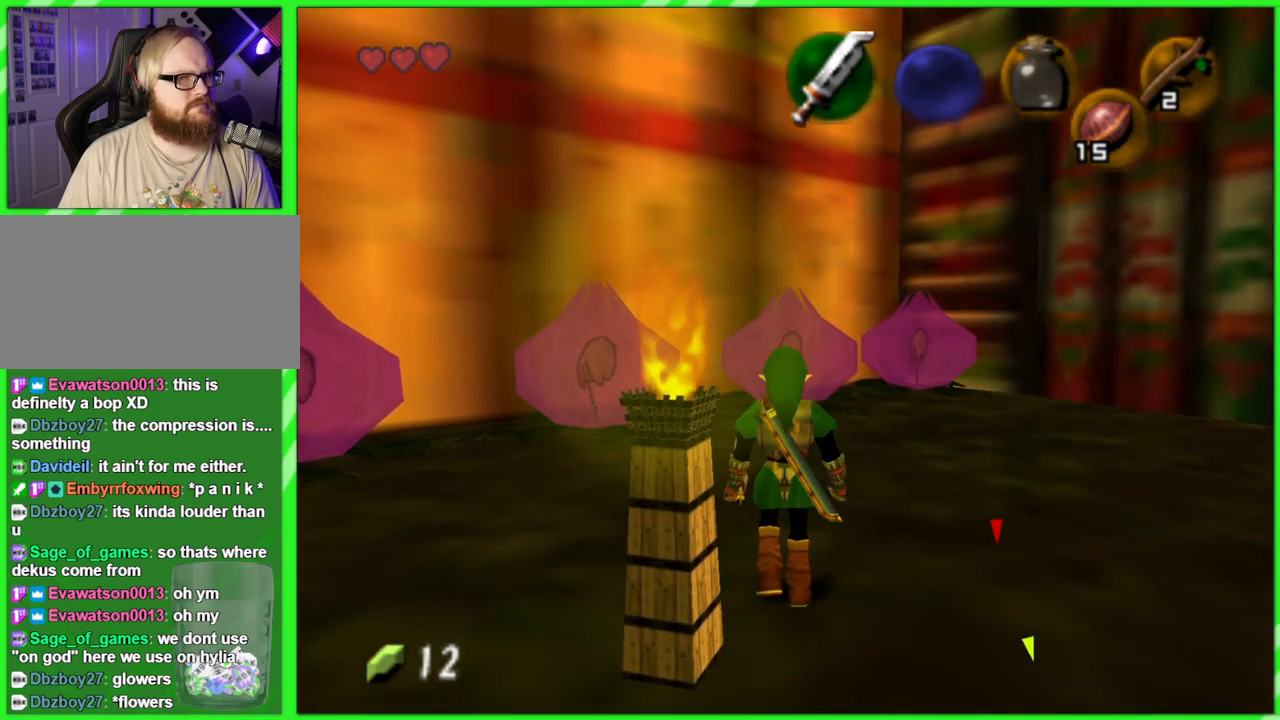
{"buttons": [], "left_stick": "up", "events": [[100, "left_stick", "up"]]}
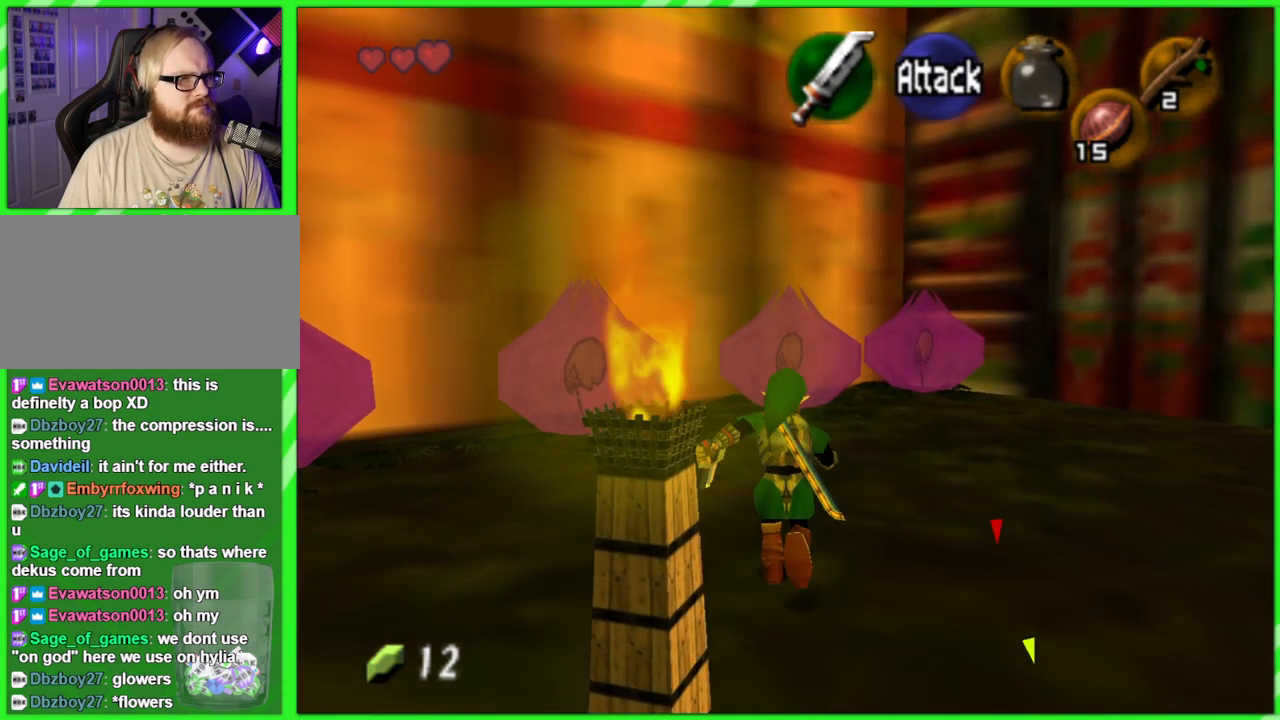
{"buttons": ["Z"], "left_stick": "center", "events": [[33, "left_stick", "center"], [200, "left_stick", "down"], [383, "Z", "down"], [383, "left_stick", "center"]]}
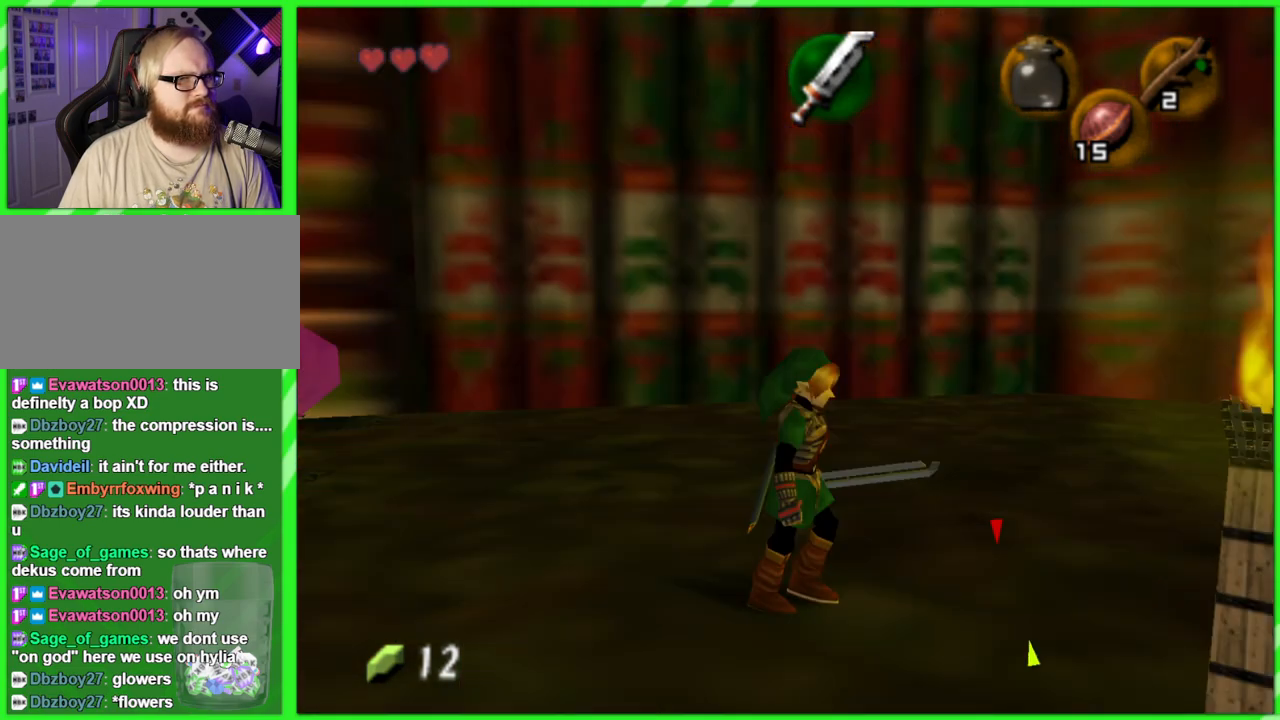
{"buttons": [], "left_stick": "center", "events": [[33, "Z", "up"]]}
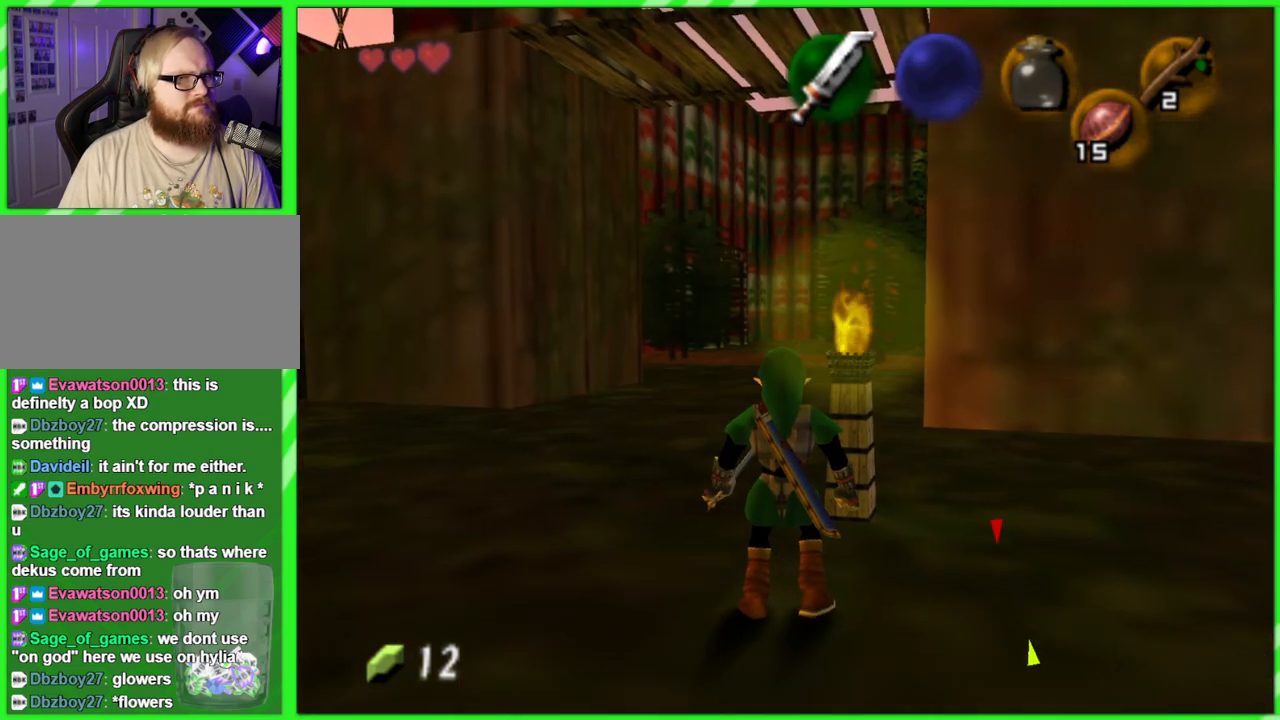
{"buttons": [], "left_stick": "up", "events": [[150, "left_stick", "up"], [300, "C_RIGHT", "down"], [450, "C_RIGHT", "up"]]}
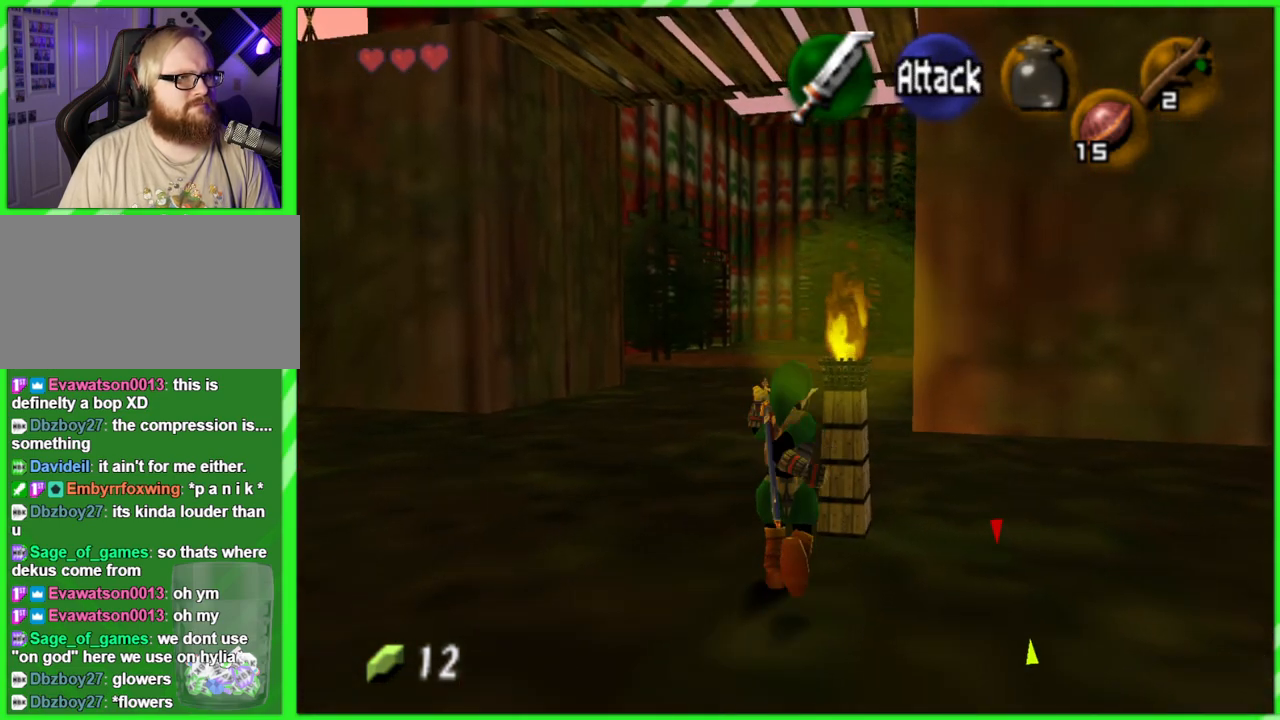
{"buttons": [], "left_stick": "right", "events": [[33, "left_stick", "up-right"], [333, "left_stick", "right"]]}
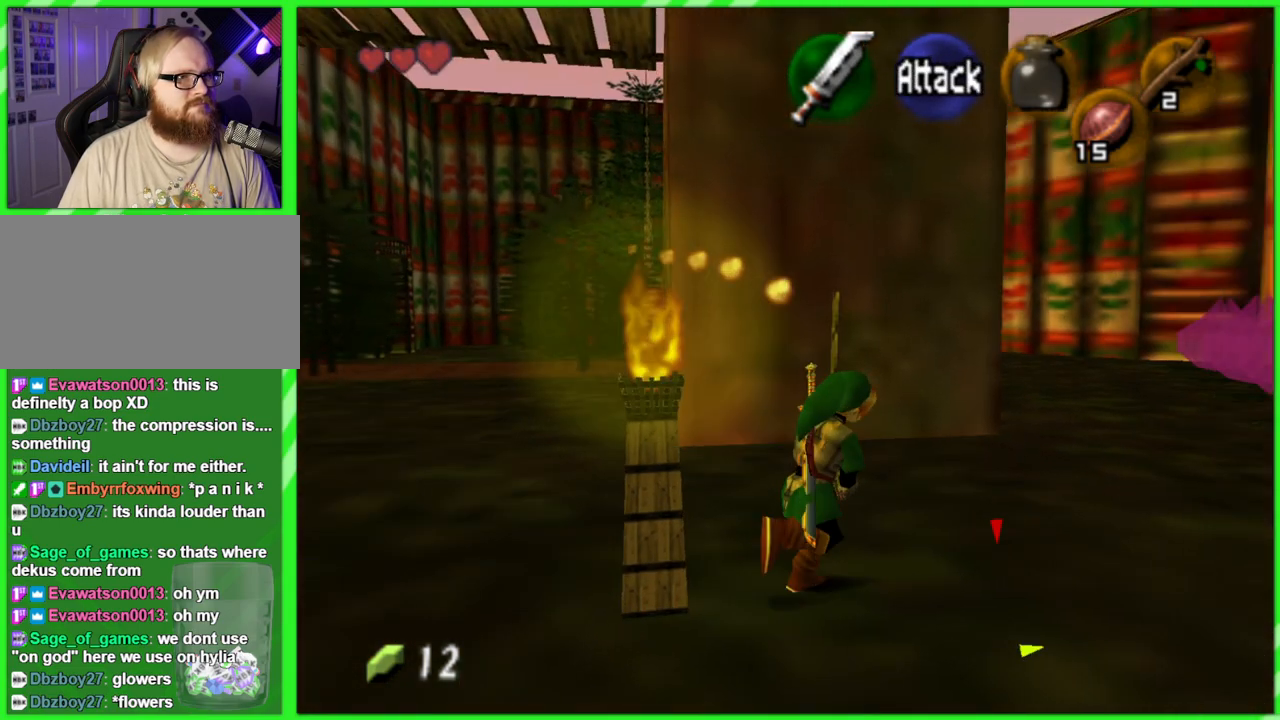
{"buttons": [], "left_stick": "right", "events": [[33, "left_stick", "down-right"], [417, "left_stick", "right"]]}
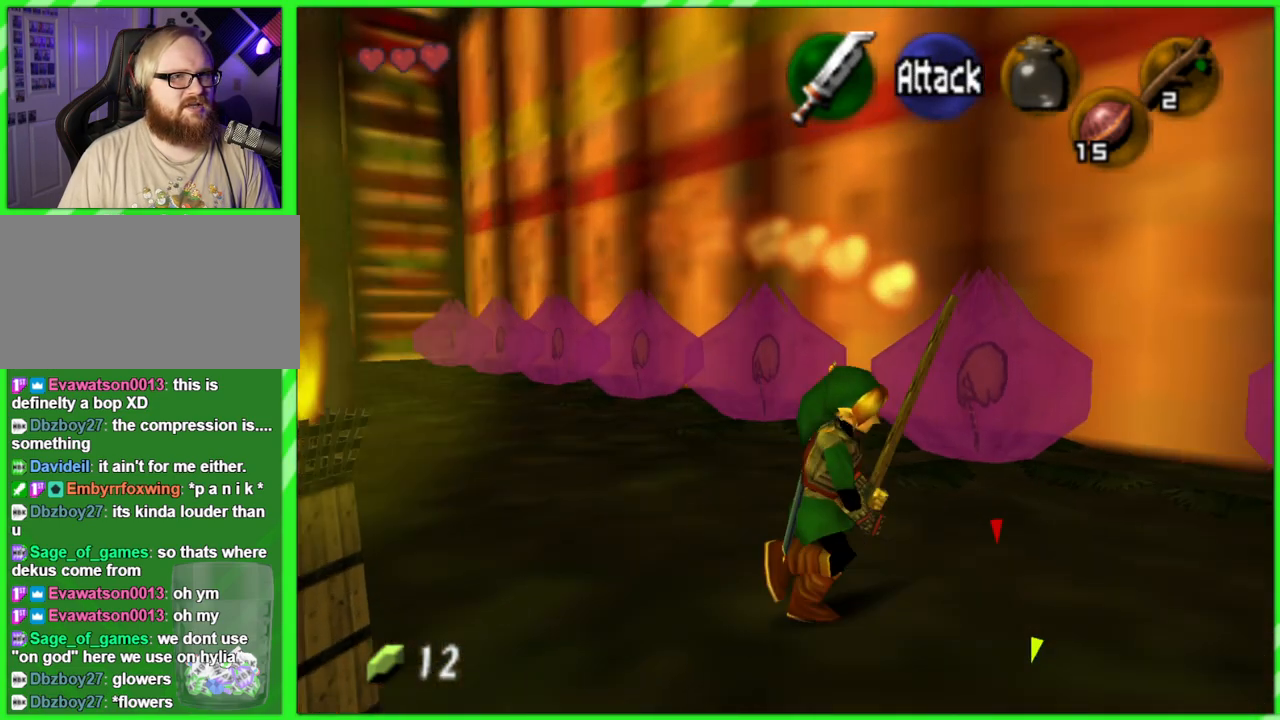
{"buttons": [], "left_stick": "up-left", "events": [[67, "left_stick", "up-right"], [183, "left_stick", "up"], [350, "left_stick", "up-left"]]}
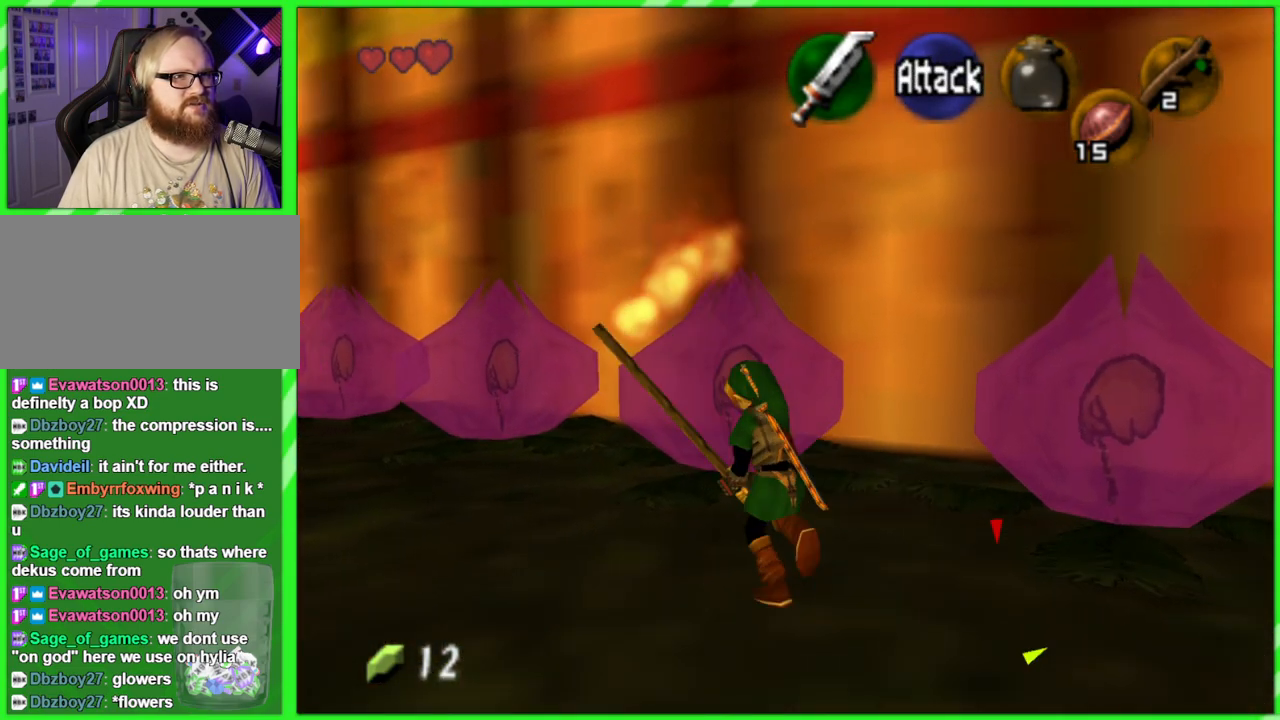
{"buttons": [], "left_stick": "up", "events": [[33, "left_stick", "up"], [333, "left_stick", "up-right"], [500, "left_stick", "up"]]}